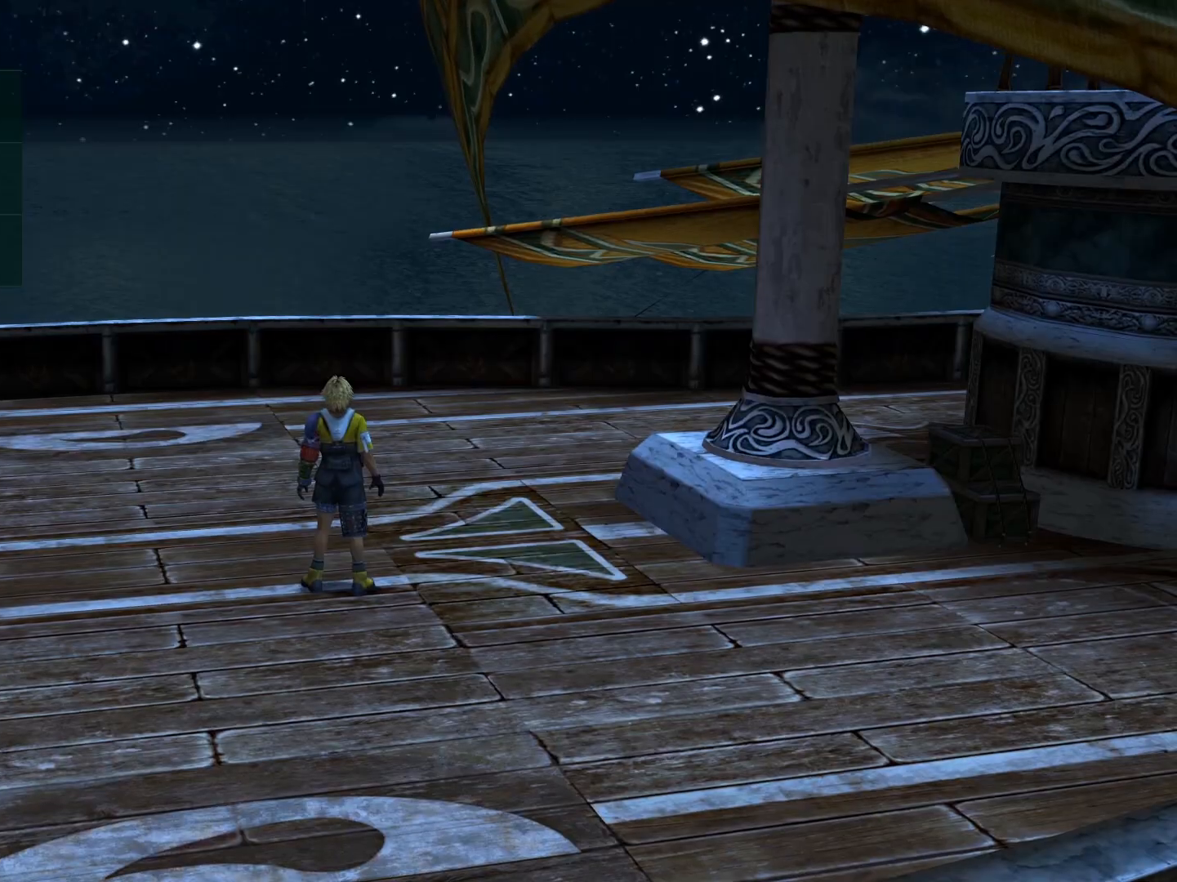
Gameplay with a controller (PlayStation layout); each line is a JSON object with the inputs held at the frame after it. "events" lists button and stick changes between this image and that frame as [ms after this image, input, new state], when the widget could be followed in between. Not read: left_stick right_stick.
{"buttons": ["DPAD_DOWN"], "events": [[233, "DPAD_LEFT", "down"], [467, "DPAD_DOWN", "down"], [467, "DPAD_LEFT", "up"]]}
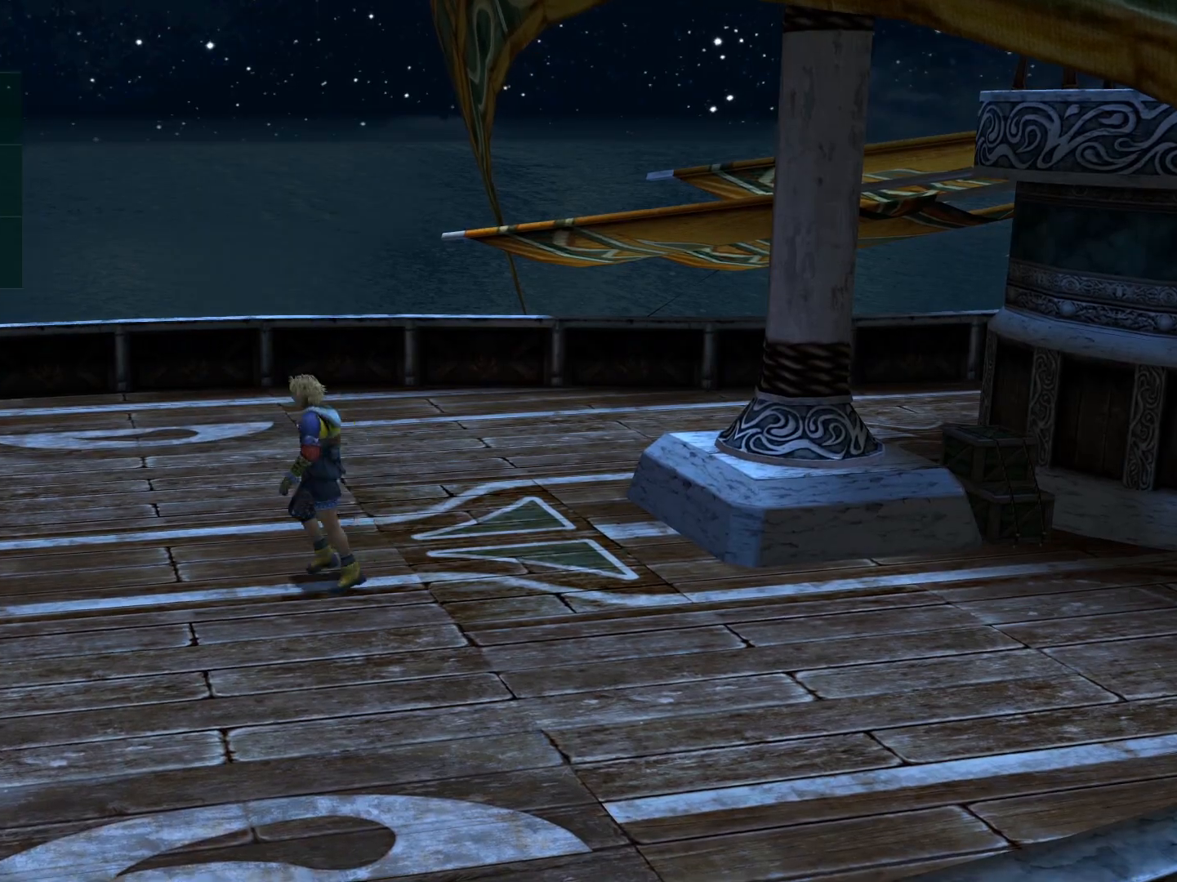
{"buttons": ["DPAD_UP"], "events": [[133, "DPAD_RIGHT", "down"], [233, "DPAD_DOWN", "up"], [300, "DPAD_UP", "down"], [400, "DPAD_RIGHT", "up"]]}
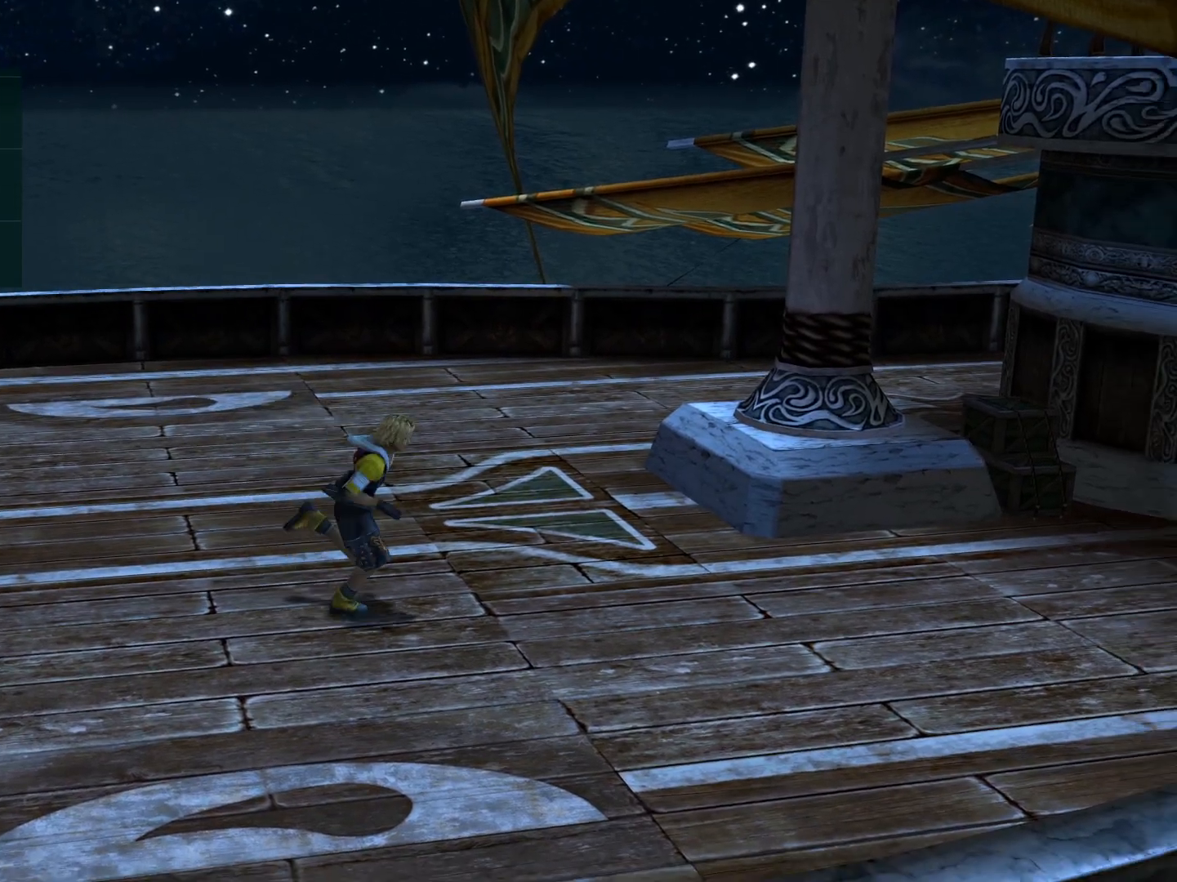
{"buttons": [], "events": [[200, "DPAD_UP", "up"]]}
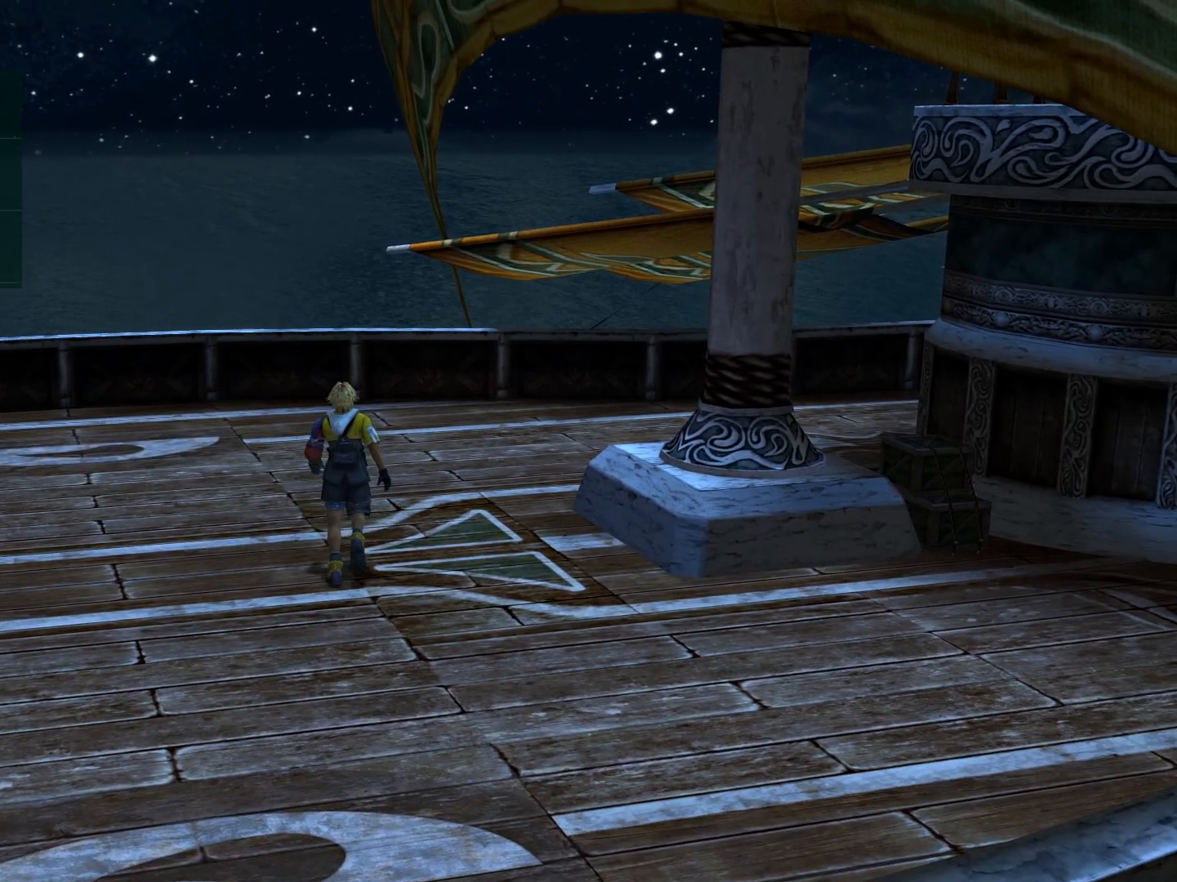
{"buttons": [], "events": []}
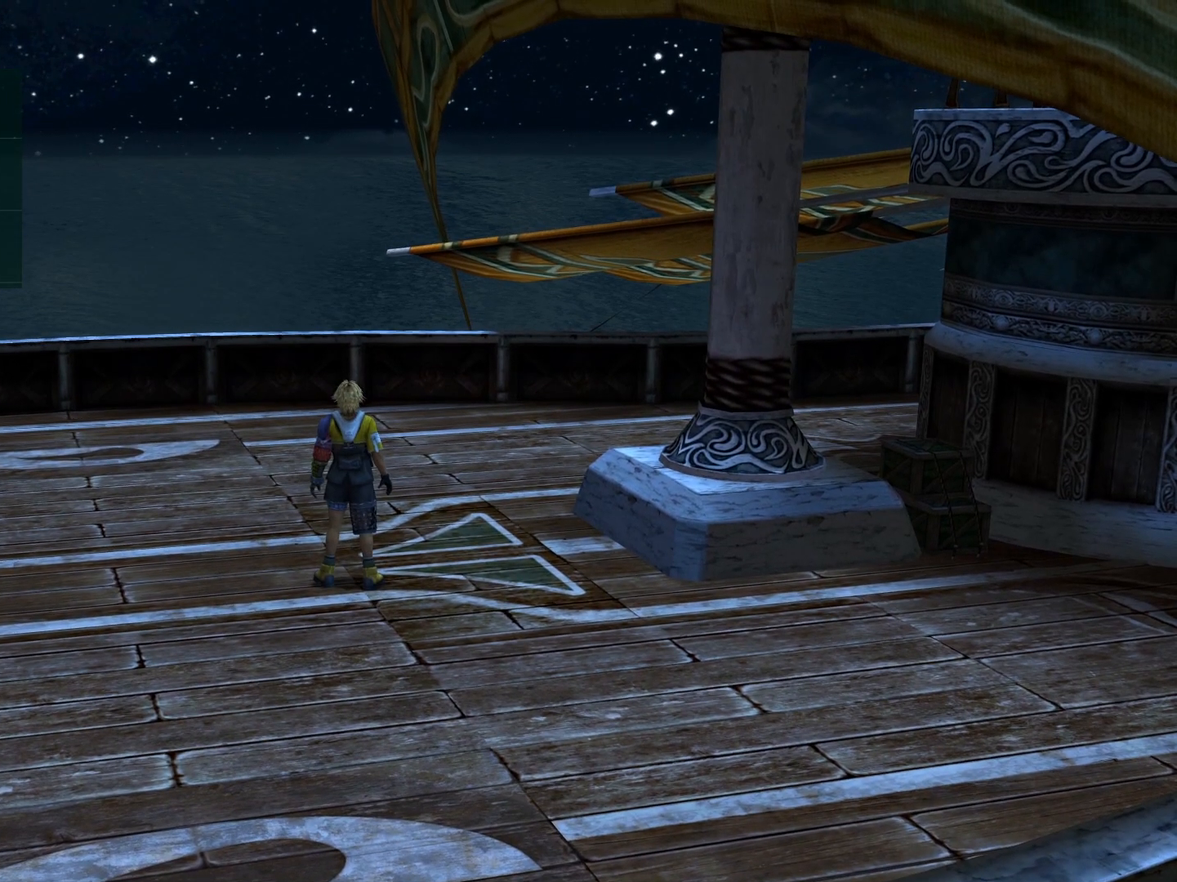
{"buttons": [], "events": []}
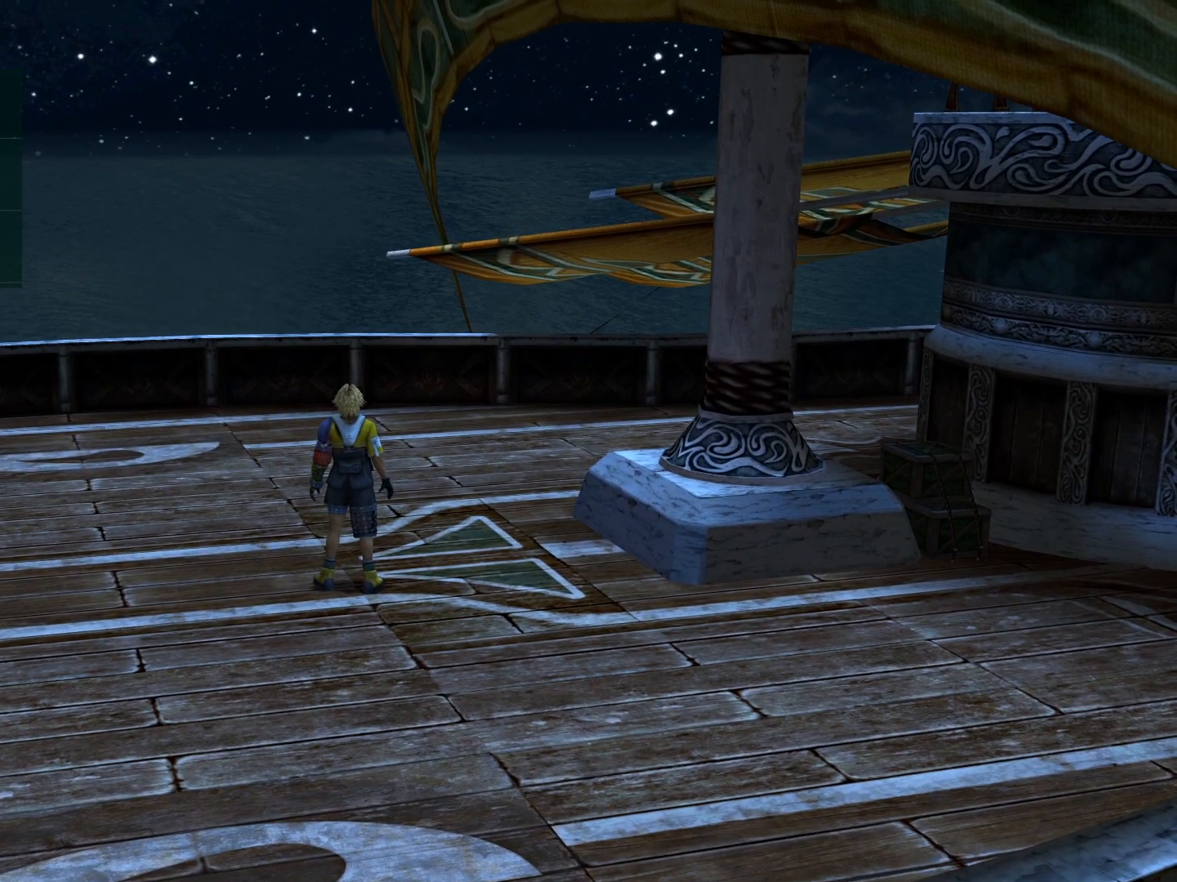
{"buttons": ["START"], "events": [[500, "START", "down"]]}
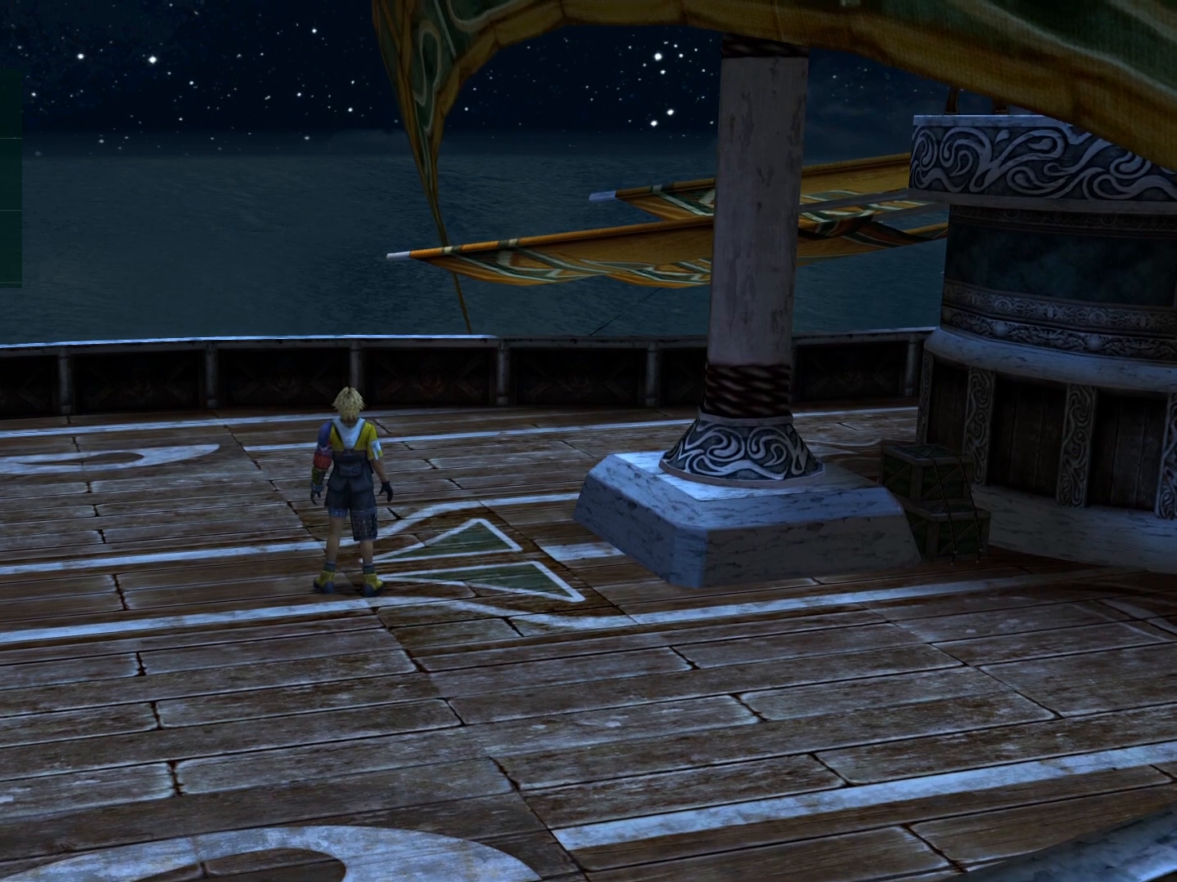
{"buttons": [], "events": [[133, "START", "up"]]}